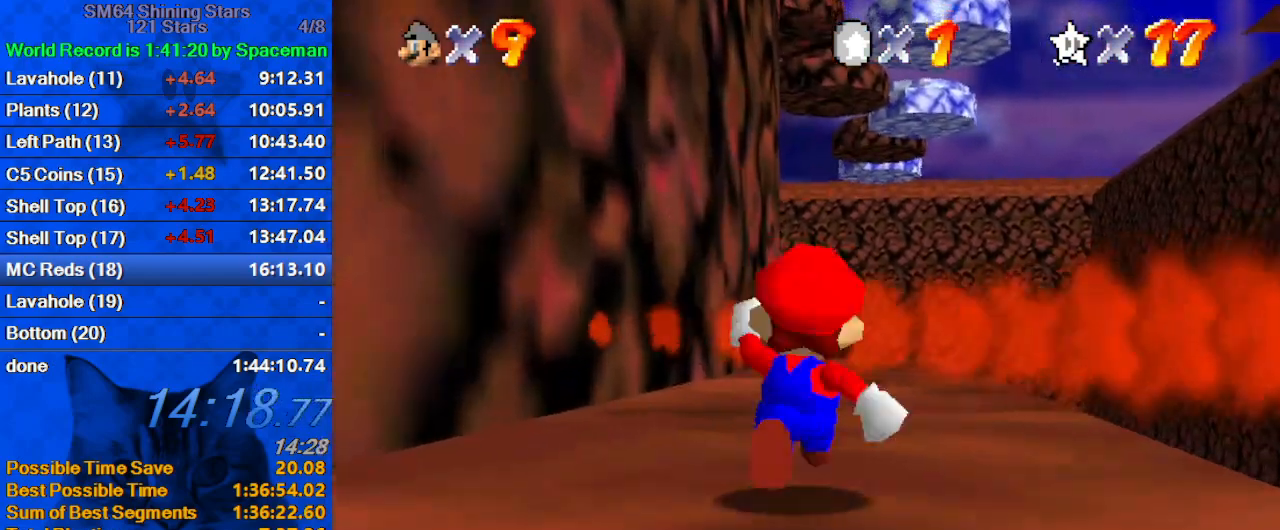
Gameplay with keyboard; each line is a JSON object with the keys held at the frame after it. "events" lists presses ("down") and releases ("up") of "a", "c", "ctrl", "d", "down", "left", "return", "right", "s", "shift", "up", "w", "x" and "y" between this image and that frame as [ms after this image, input, new state], when the widget could be followed in between. No other keys are recorded. Mouse input is not recorded.
{"keys": ["up"], "events": [[167, "ctrl", "up"], [167, "shift", "up"], [233, "s", "down"], [400, "s", "up"]]}
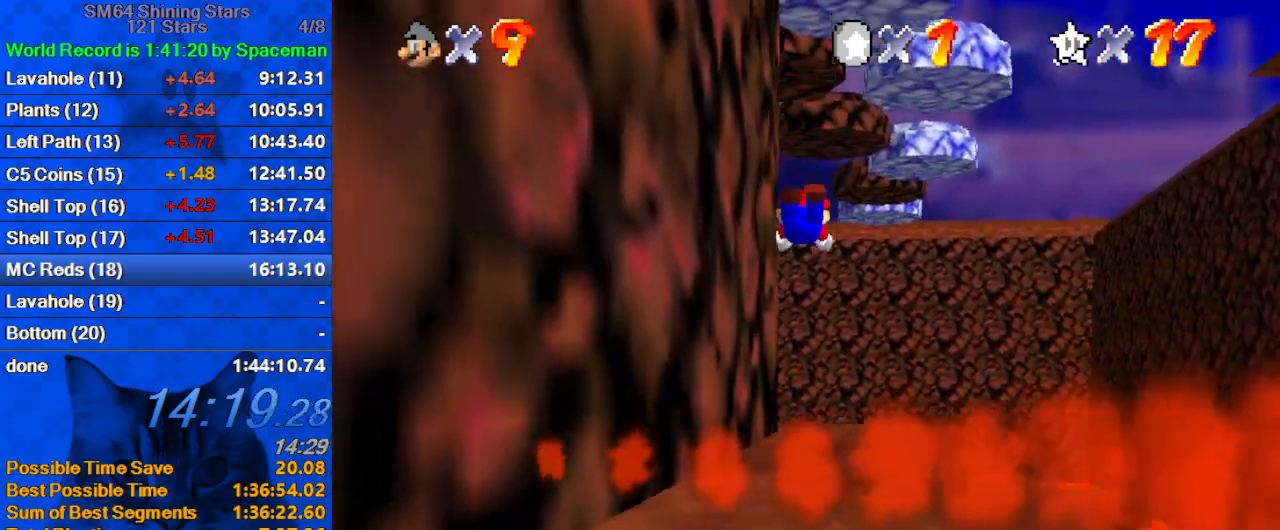
{"keys": ["ctrl", "right", "shift", "up"], "events": [[33, "d", "down"], [133, "d", "up"], [167, "d", "down"], [200, "right", "down"], [300, "d", "up"], [433, "ctrl", "down"], [433, "shift", "down"]]}
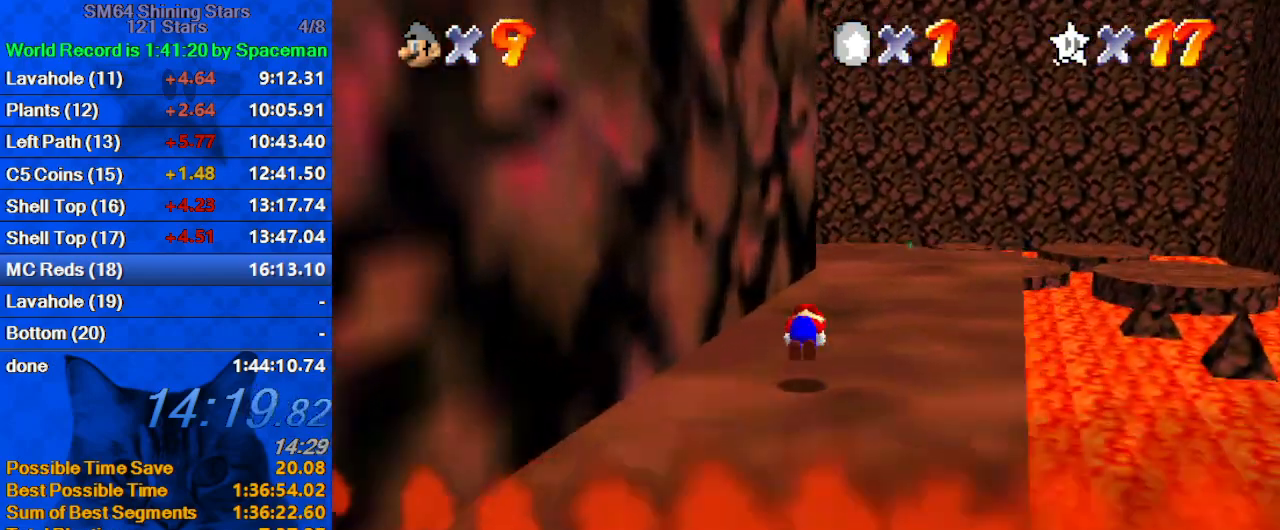
{"keys": ["up"], "events": [[100, "ctrl", "up"], [100, "shift", "up"], [367, "right", "up"]]}
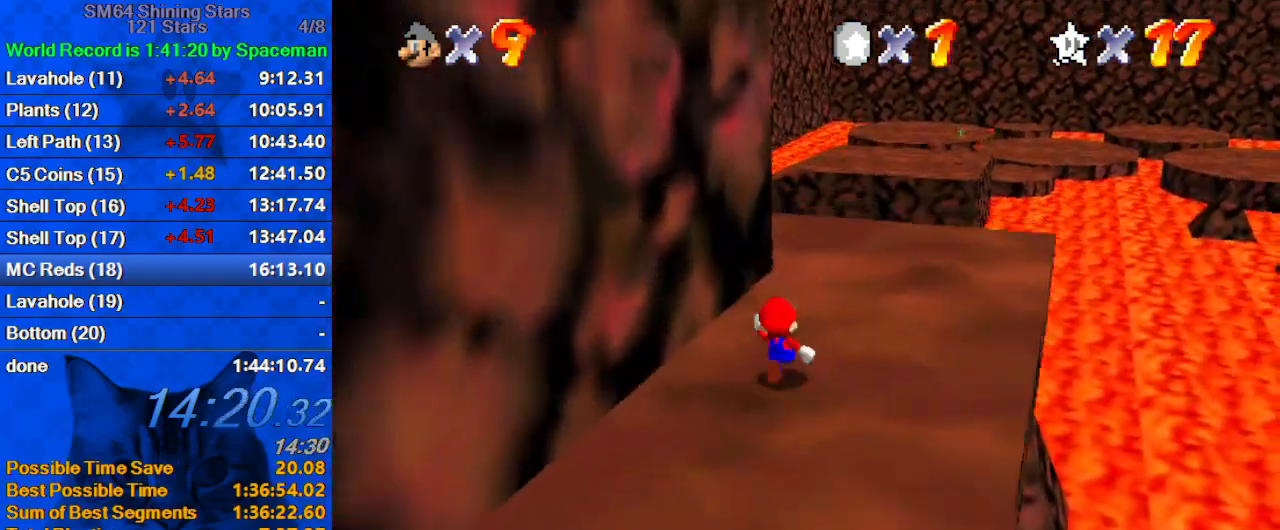
{"keys": ["d", "up"], "events": [[133, "d", "down"], [233, "right", "down"], [233, "w", "down"], [333, "d", "up"], [367, "w", "up"], [433, "d", "down"], [433, "right", "up"]]}
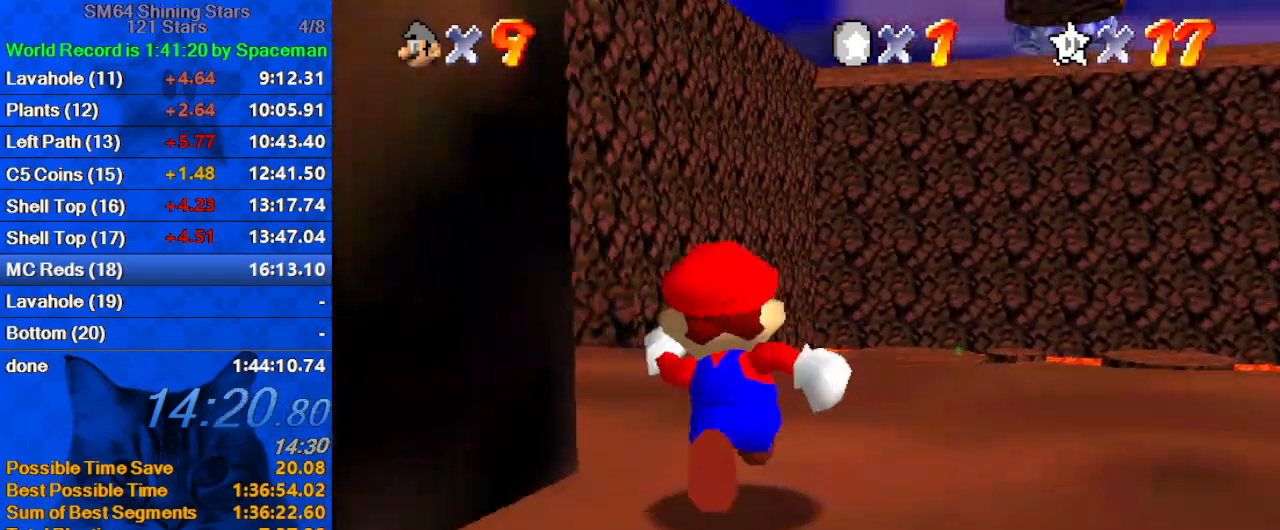
{"keys": ["ctrl", "left", "up"], "events": [[67, "d", "up"], [100, "d", "down"], [100, "right", "down"], [167, "right", "up"], [200, "d", "up"], [267, "left", "down"], [433, "ctrl", "down"]]}
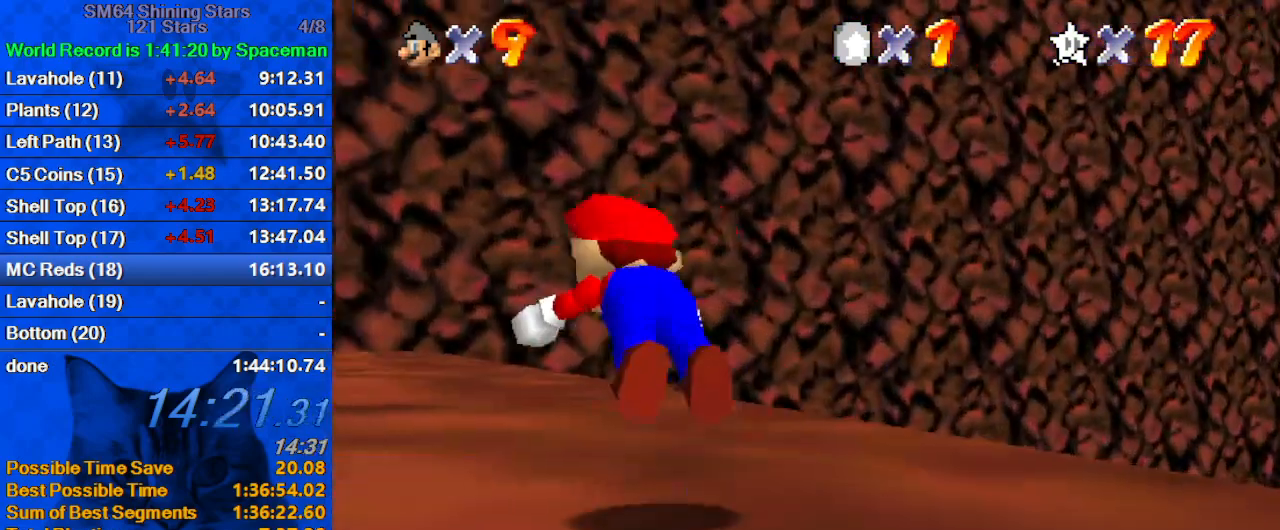
{"keys": ["up"], "events": [[33, "left", "up"], [67, "ctrl", "up"], [300, "ctrl", "down"], [300, "shift", "down"], [467, "ctrl", "up"], [467, "shift", "up"]]}
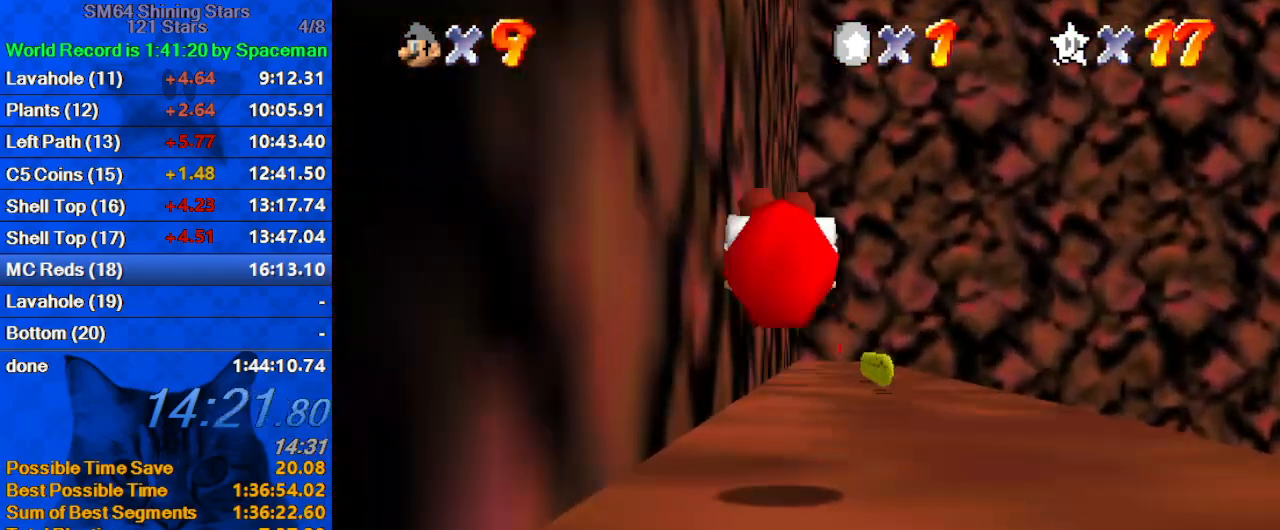
{"keys": ["ctrl", "shift", "up"], "events": [[100, "s", "down"], [200, "s", "up"], [367, "ctrl", "down"], [367, "shift", "down"]]}
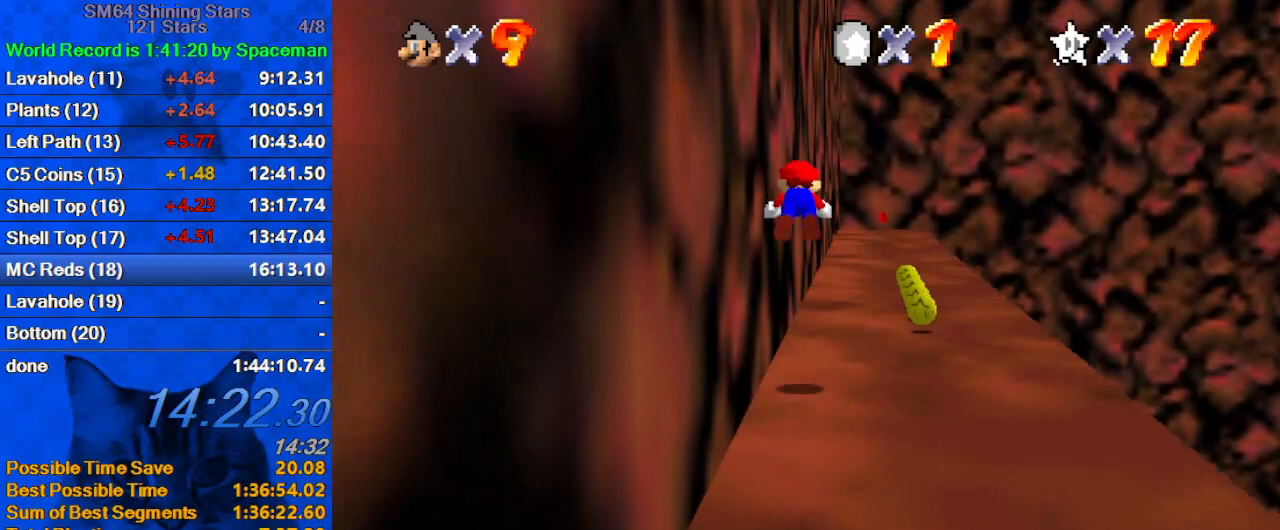
{"keys": ["d", "up"], "events": [[33, "ctrl", "up"], [33, "shift", "up"], [100, "d", "down"], [200, "d", "up"], [300, "d", "down"], [400, "d", "up"], [433, "d", "down"]]}
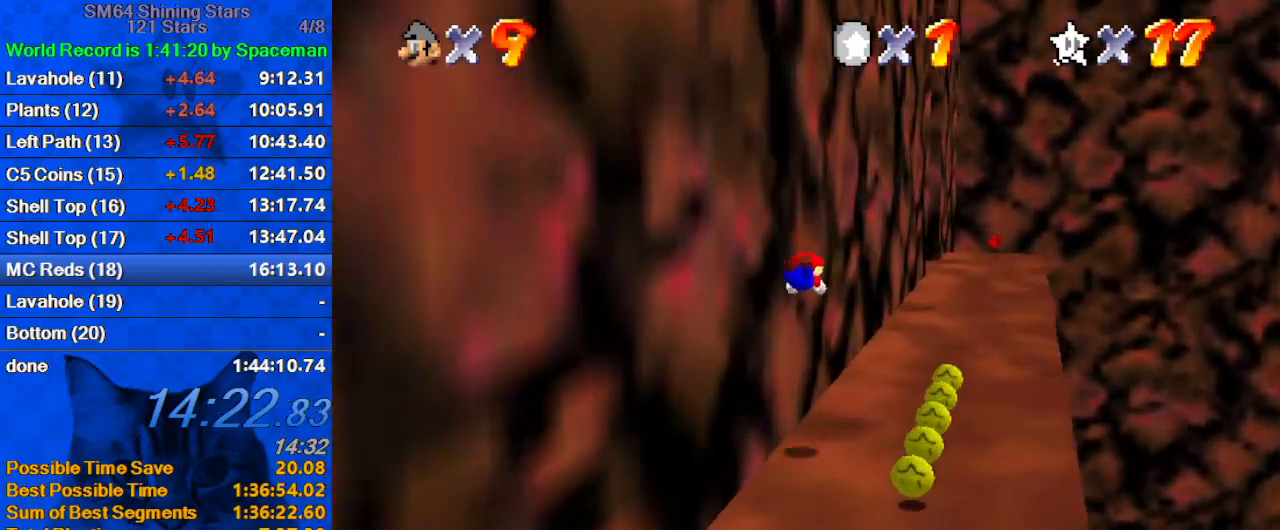
{"keys": ["right", "shift", "up"], "events": [[33, "right", "down"], [67, "d", "up"], [300, "shift", "down"], [400, "d", "down"], [500, "d", "up"]]}
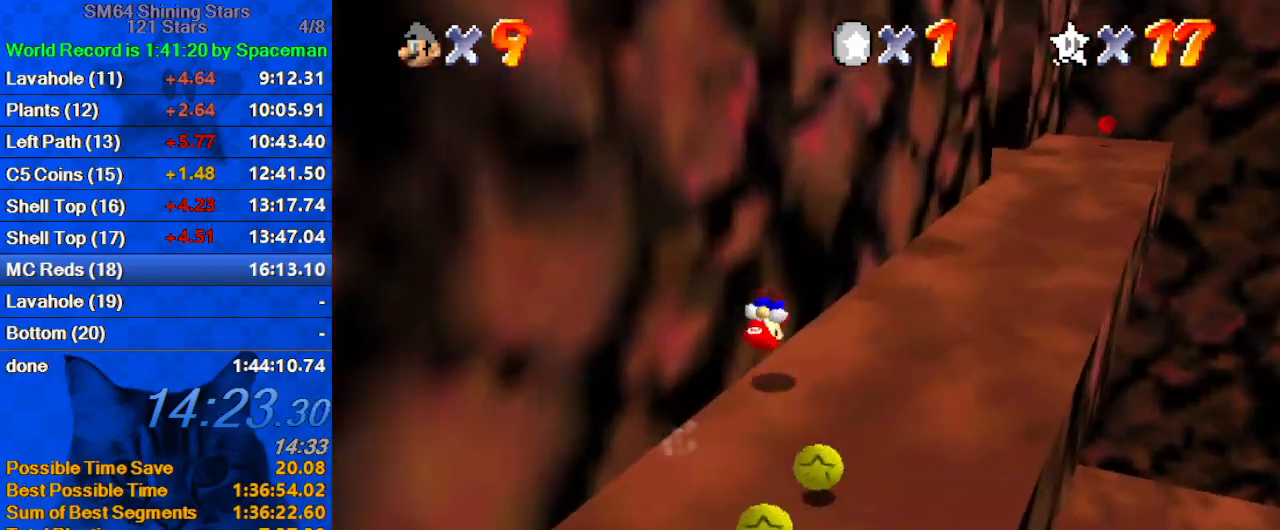
{"keys": ["d", "right", "up"], "events": [[100, "d", "down"], [233, "d", "up"], [233, "shift", "up"], [433, "ctrl", "down"], [500, "ctrl", "up"], [500, "d", "down"]]}
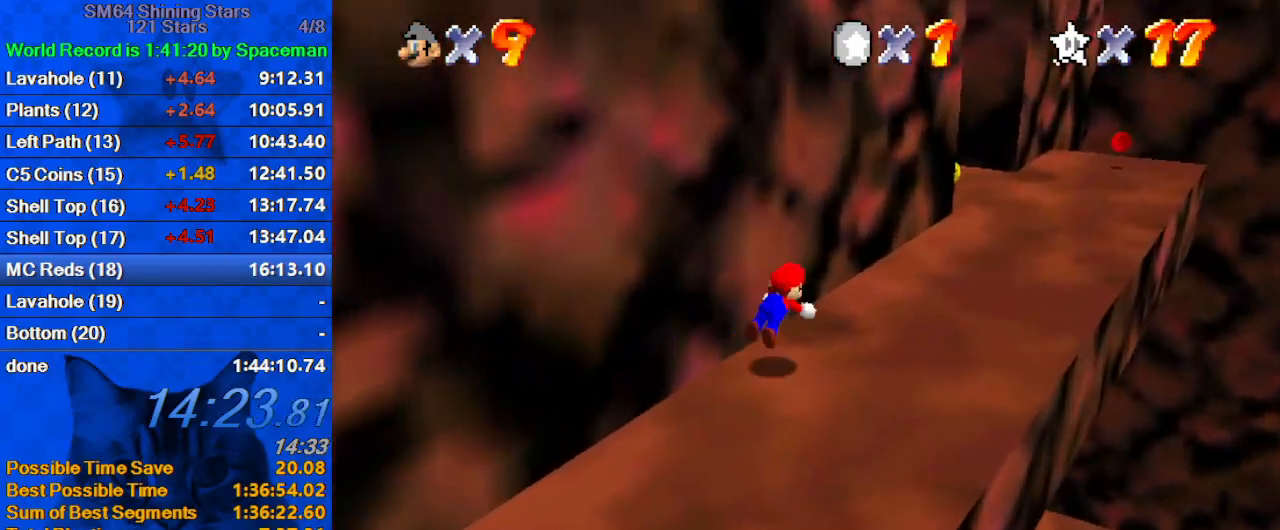
{"keys": ["right", "up"], "events": [[167, "d", "up"], [300, "ctrl", "down"], [300, "shift", "down"], [467, "ctrl", "up"], [467, "shift", "up"]]}
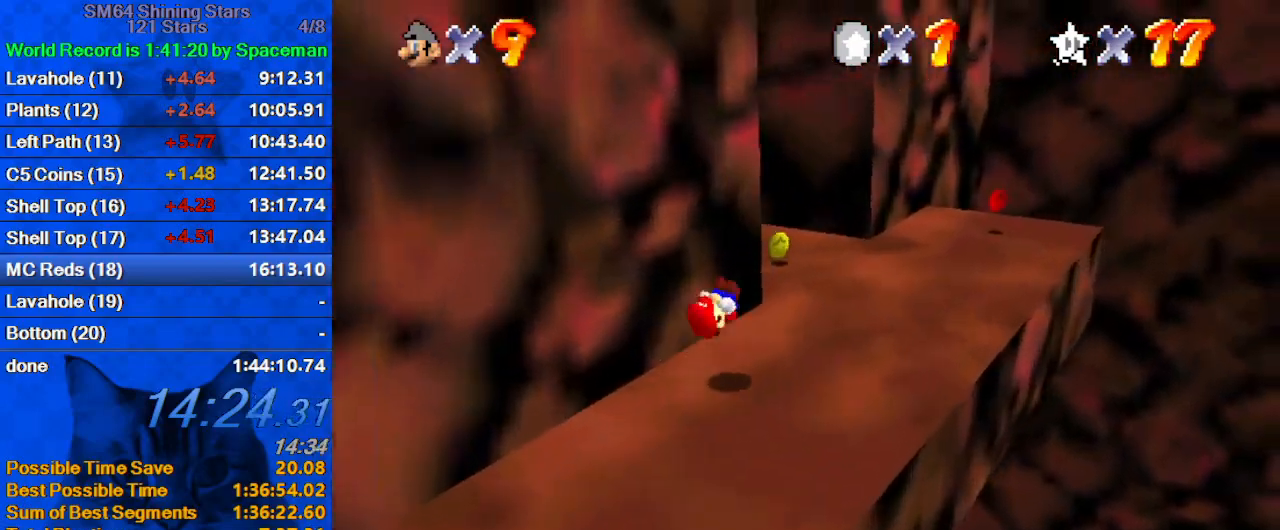
{"keys": ["left", "up"], "events": [[33, "d", "down"], [133, "d", "up"], [167, "d", "down"], [267, "right", "up"], [300, "d", "up"], [400, "left", "down"]]}
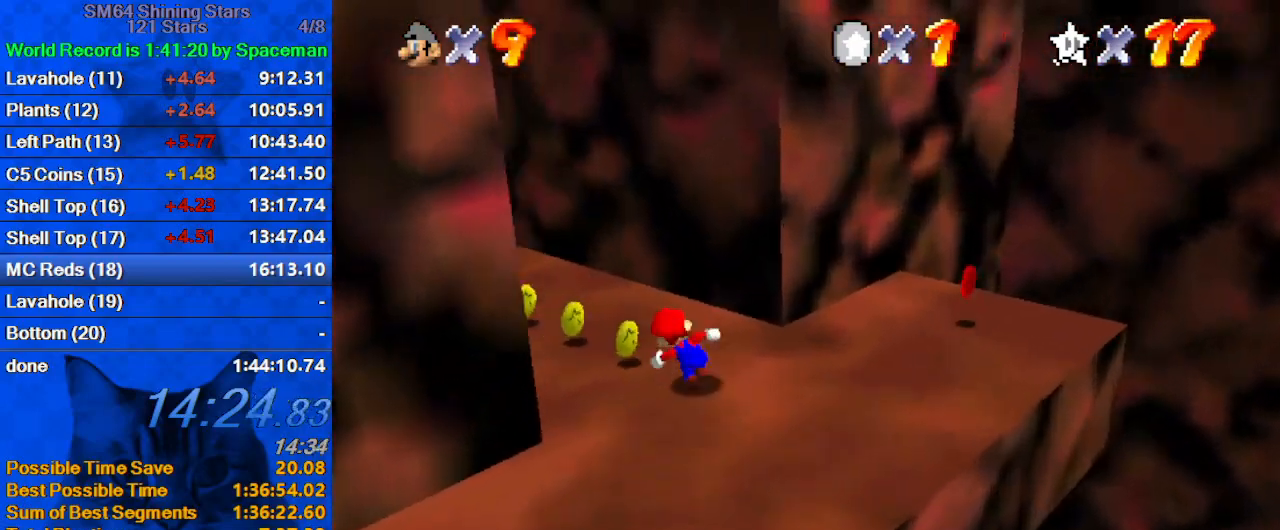
{"keys": ["left", "up", "w"], "events": [[133, "shift", "down"], [267, "shift", "up"], [333, "ctrl", "down"], [400, "ctrl", "up"], [500, "w", "down"]]}
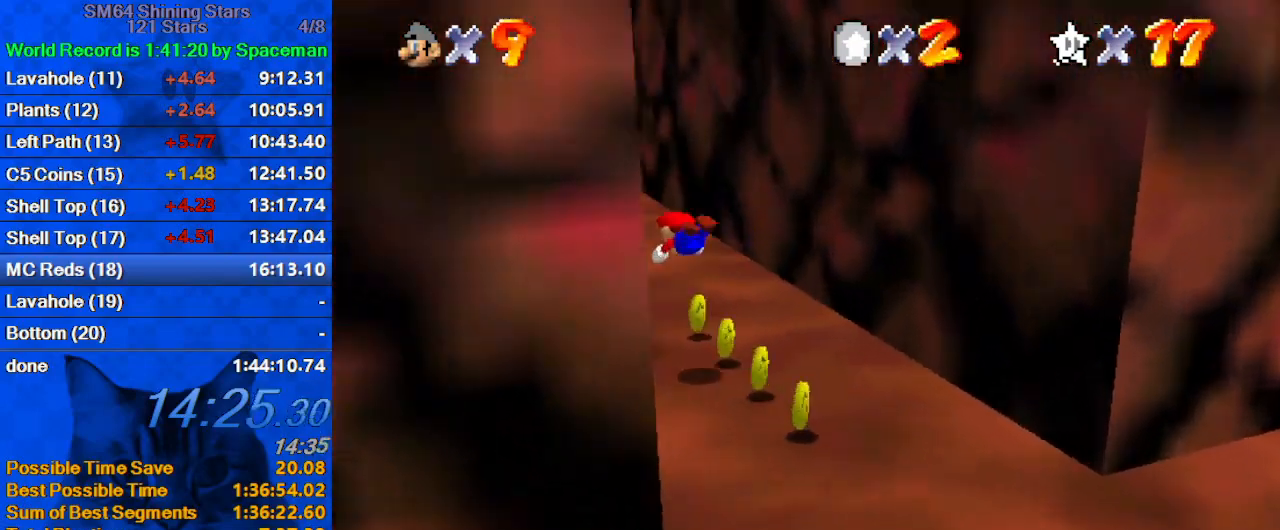
{"keys": ["shift", "up"], "events": [[100, "w", "up"], [133, "left", "up"], [233, "shift", "down"], [300, "ctrl", "down"], [467, "ctrl", "up"]]}
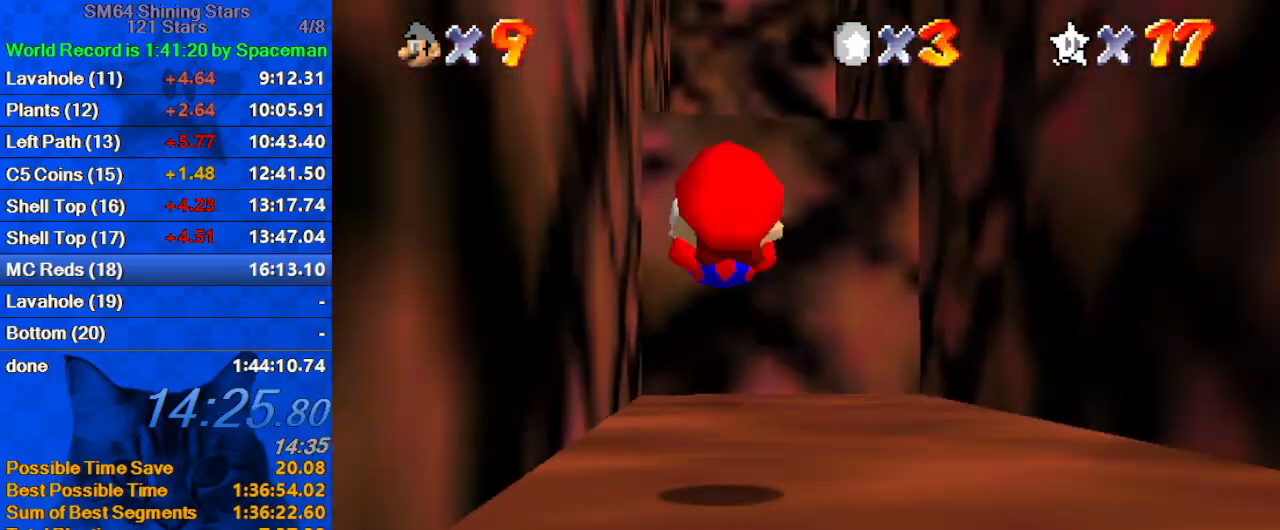
{"keys": ["s", "up"], "events": [[200, "shift", "up"], [367, "s", "down"]]}
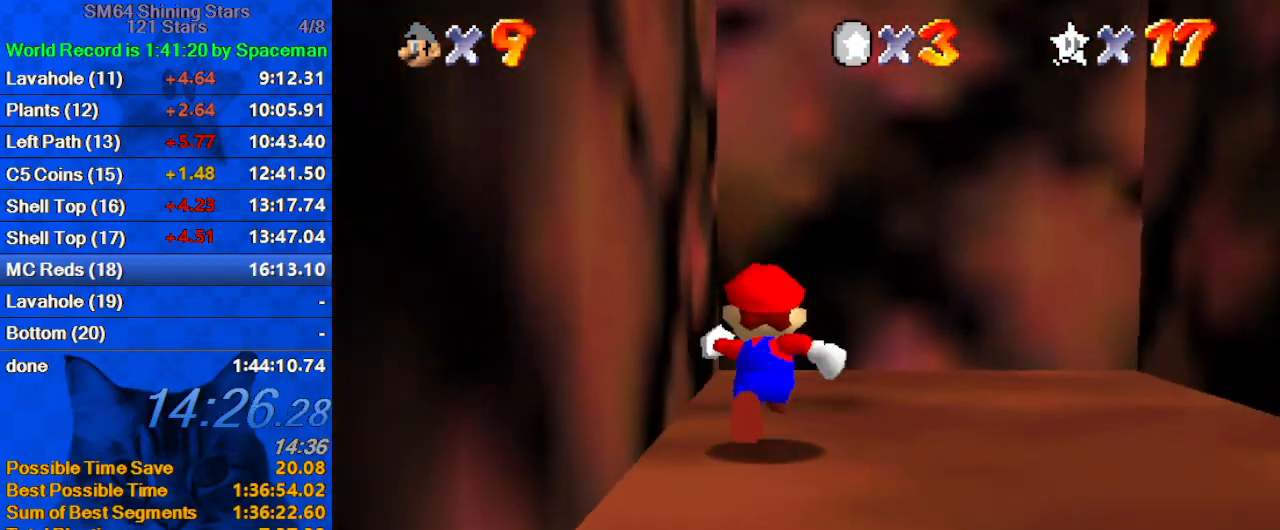
{"keys": ["left", "shift"], "events": [[33, "s", "up"], [133, "right", "down"], [400, "left", "down"], [467, "right", "up"], [467, "up", "up"], [500, "shift", "down"]]}
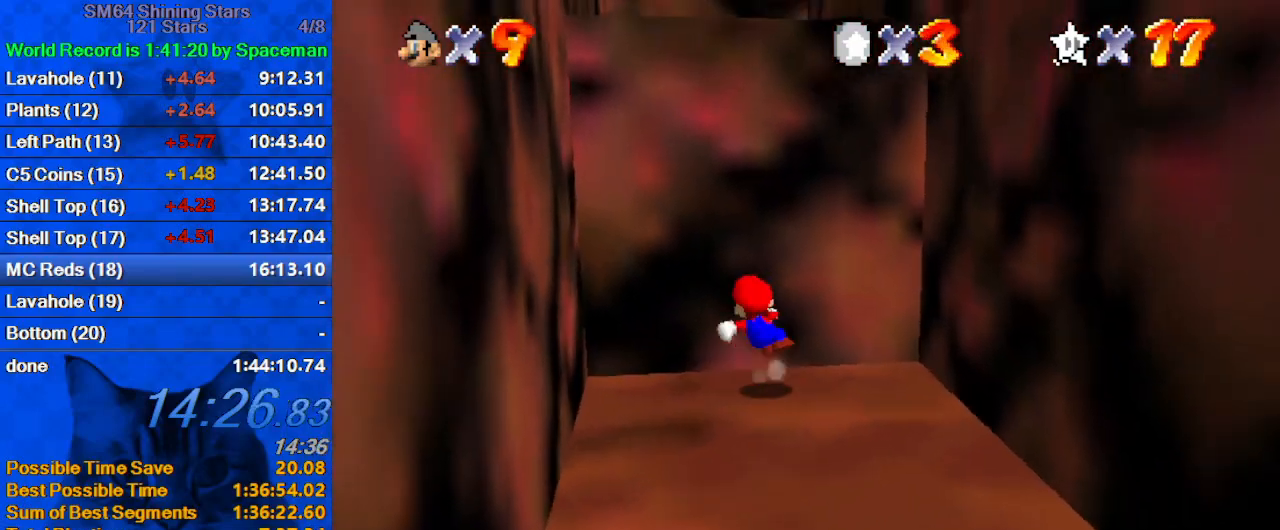
{"keys": ["left"], "events": [[200, "up", "down"], [433, "up", "up"], [467, "shift", "up"]]}
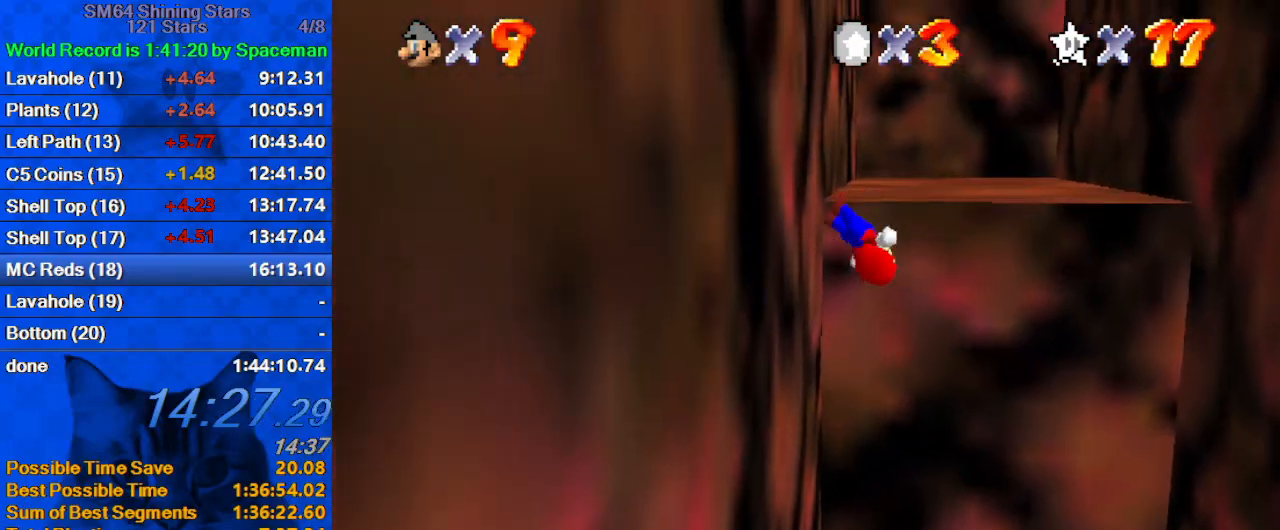
{"keys": ["right", "shift", "up"], "events": [[67, "left", "up"], [67, "right", "down"], [67, "shift", "down"], [267, "up", "down"]]}
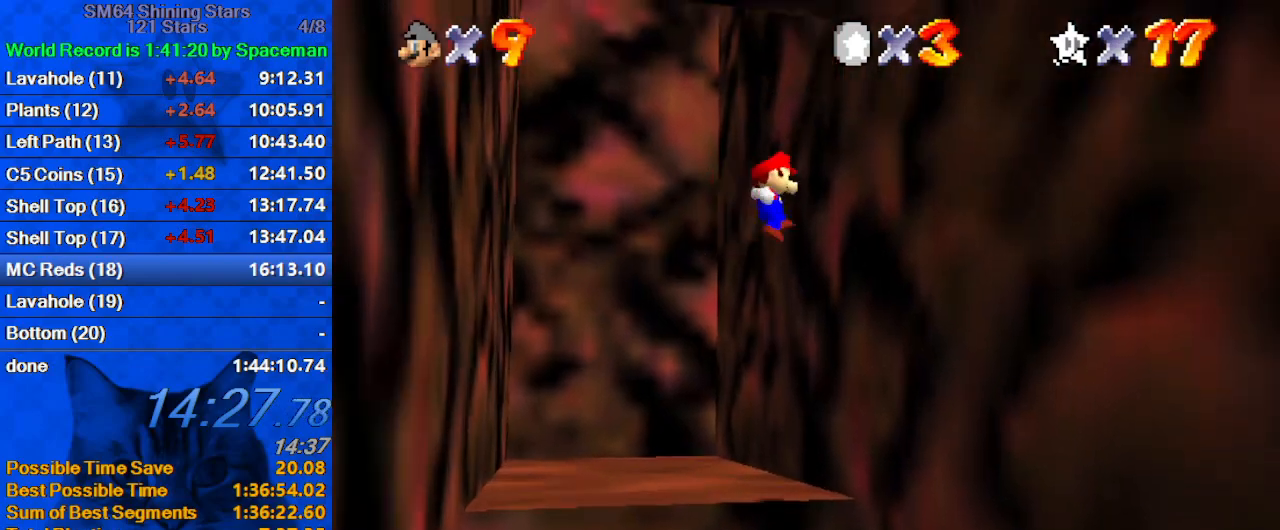
{"keys": ["left", "shift"], "events": [[67, "shift", "up"], [67, "up", "up"], [133, "right", "up"], [133, "shift", "down"], [167, "left", "down"], [300, "left", "up"], [367, "left", "down"]]}
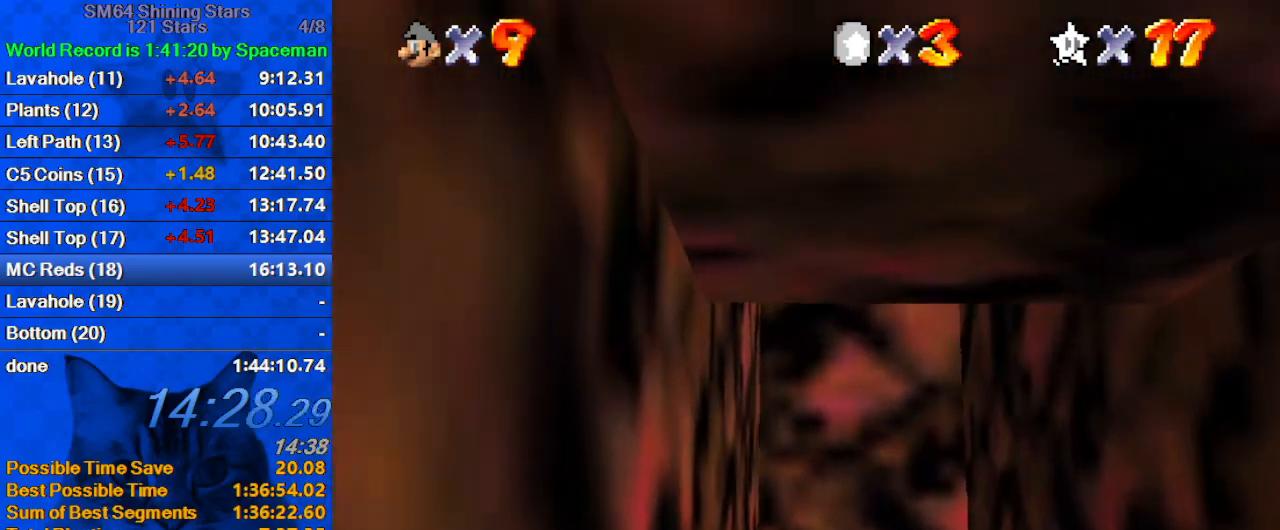
{"keys": ["right", "shift", "up"], "events": [[100, "shift", "up"], [200, "left", "up"], [233, "right", "down"], [233, "shift", "down"], [433, "up", "down"]]}
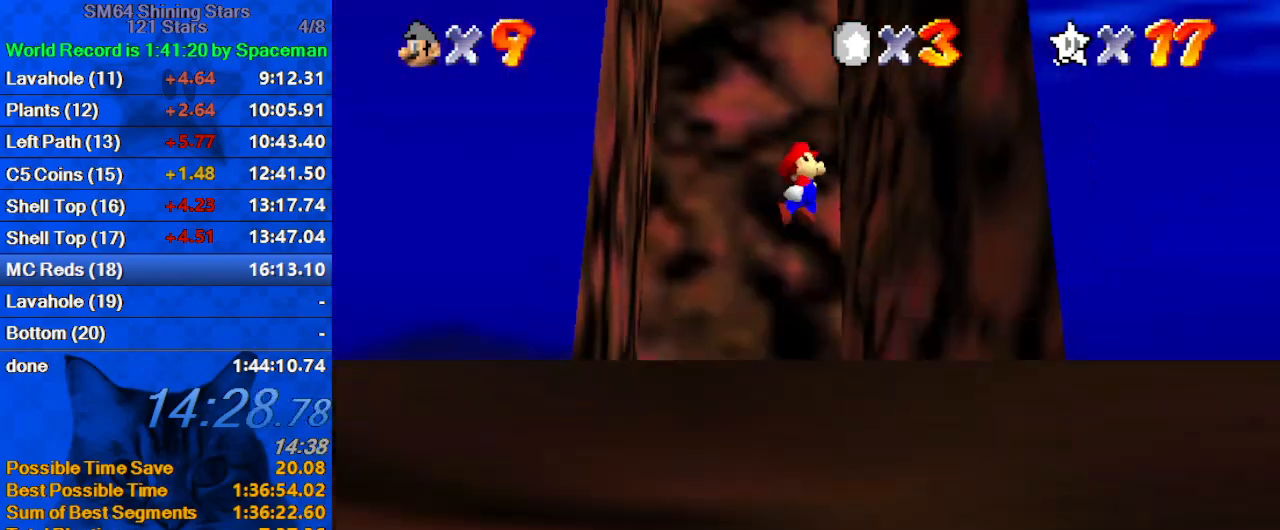
{"keys": ["left", "shift"], "events": [[167, "up", "up"], [233, "right", "up"], [233, "shift", "up"], [300, "left", "down"], [333, "shift", "down"]]}
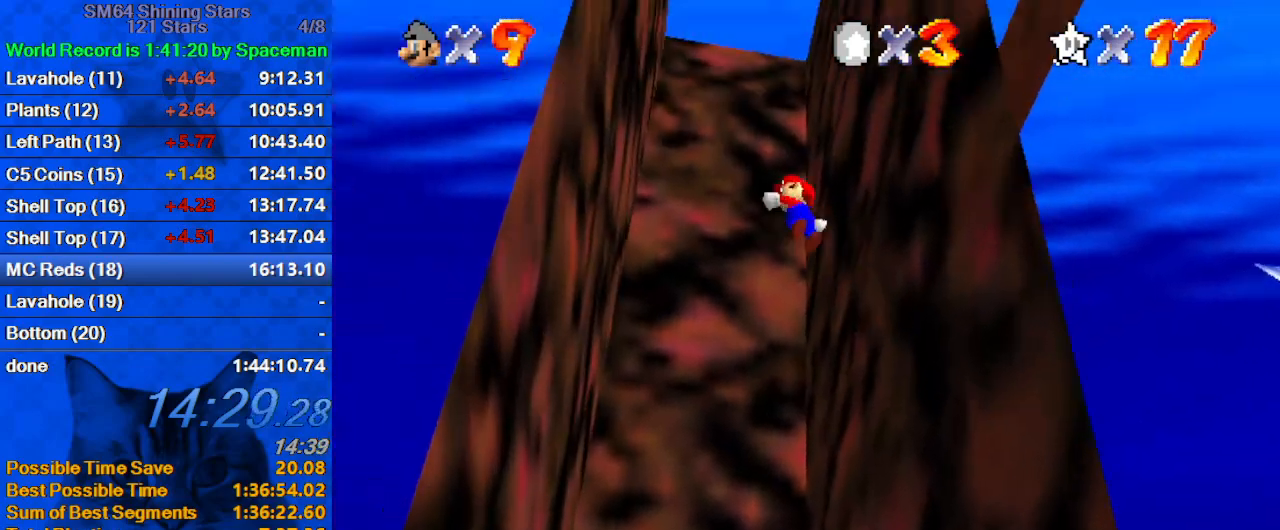
{"keys": ["right", "shift", "up"], "events": [[300, "shift", "up"], [367, "left", "up"], [400, "right", "down"], [467, "shift", "down"], [500, "up", "down"]]}
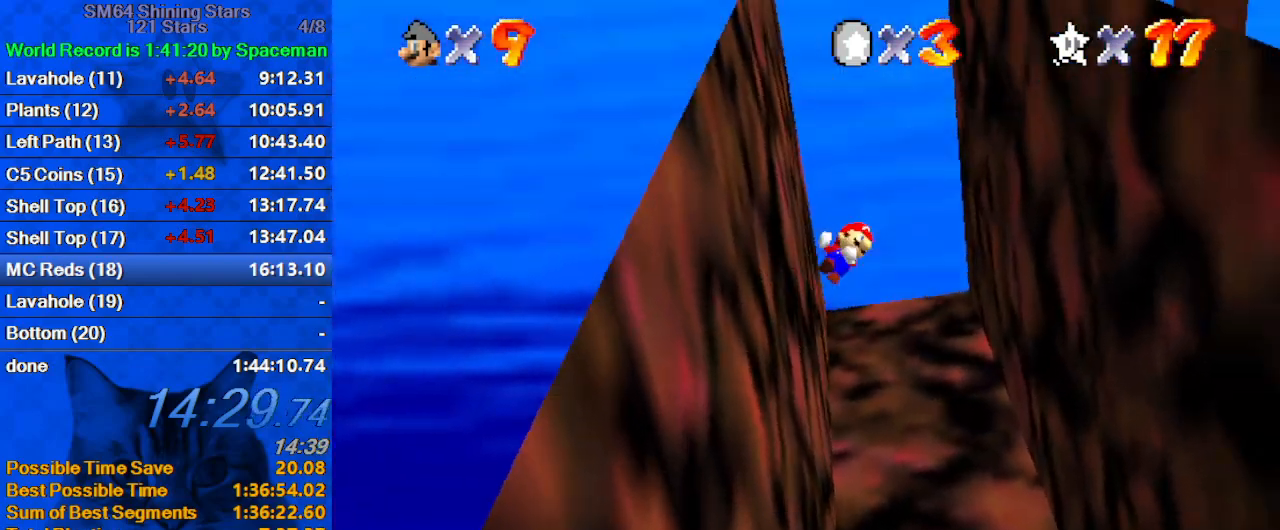
{"keys": ["left", "shift"], "events": [[200, "right", "up"], [367, "right", "down"], [433, "shift", "up"], [467, "up", "up"], [500, "left", "down"], [500, "right", "up"], [500, "shift", "down"]]}
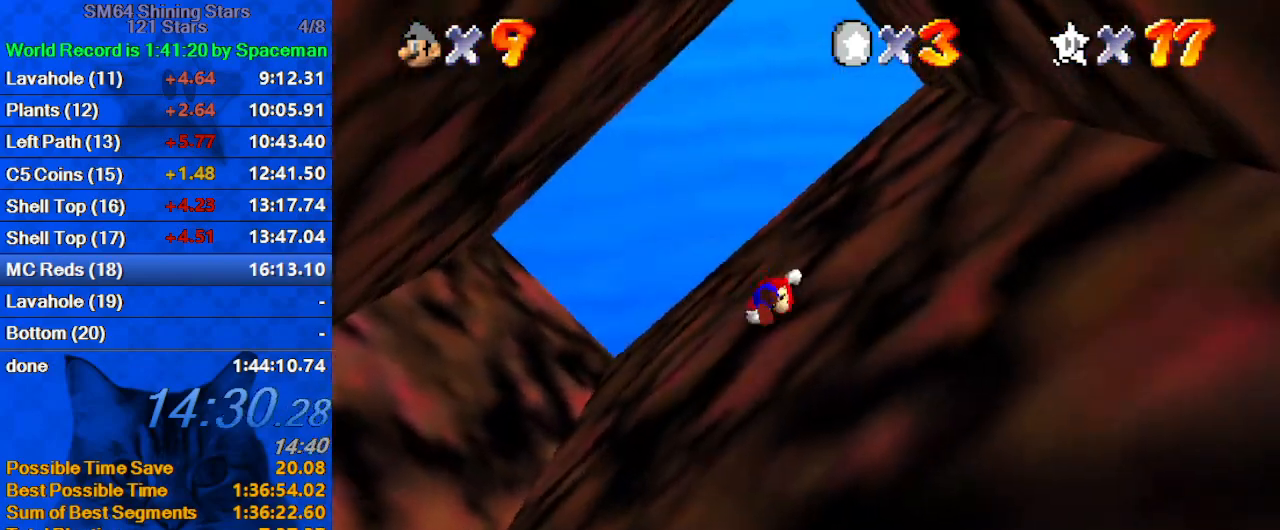
{"keys": ["shift", "up"], "events": [[200, "up", "down"], [433, "left", "up"]]}
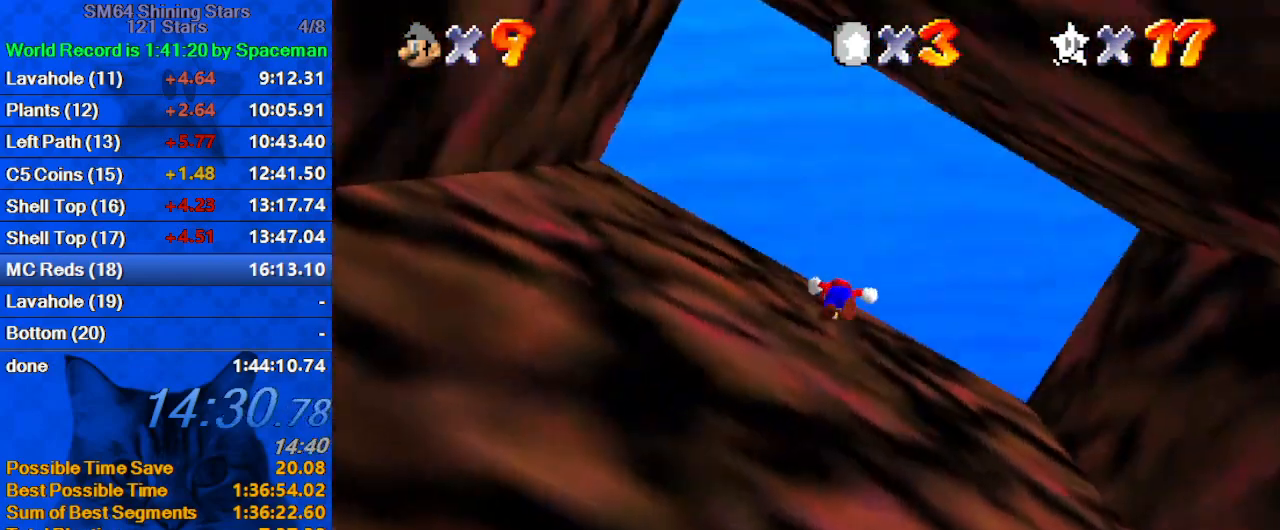
{"keys": ["right", "shift", "up"], "events": [[33, "left", "down"], [67, "shift", "up"], [133, "left", "up"], [133, "right", "down"], [133, "up", "up"], [167, "shift", "down"], [300, "up", "down"]]}
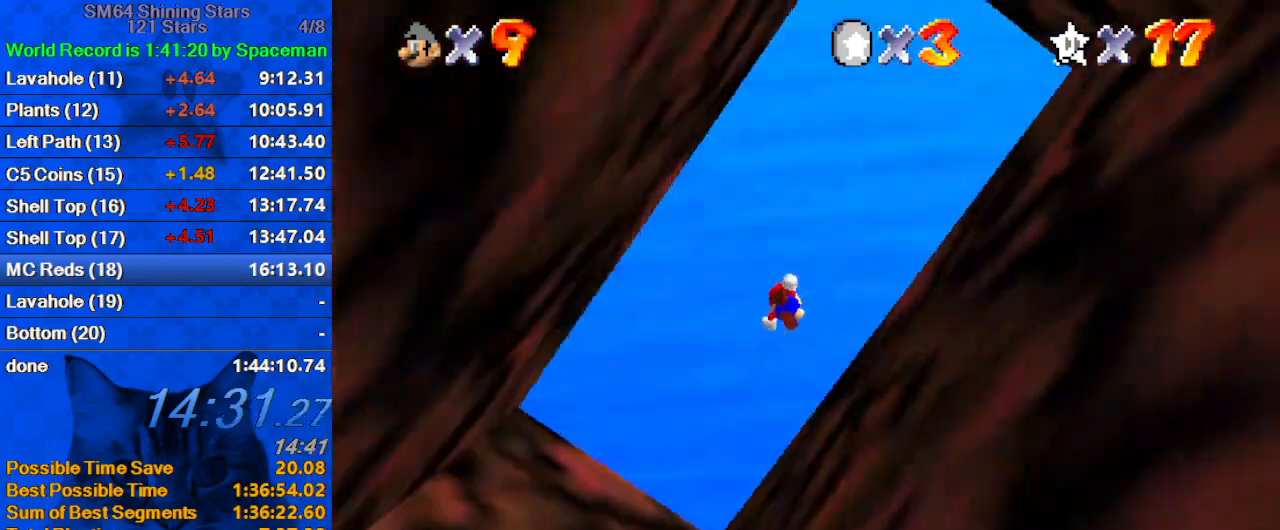
{"keys": ["left", "shift", "up", "w"], "events": [[167, "right", "up"], [167, "shift", "up"], [233, "left", "down"], [233, "up", "up"], [267, "shift", "down"], [367, "up", "down"], [367, "w", "down"]]}
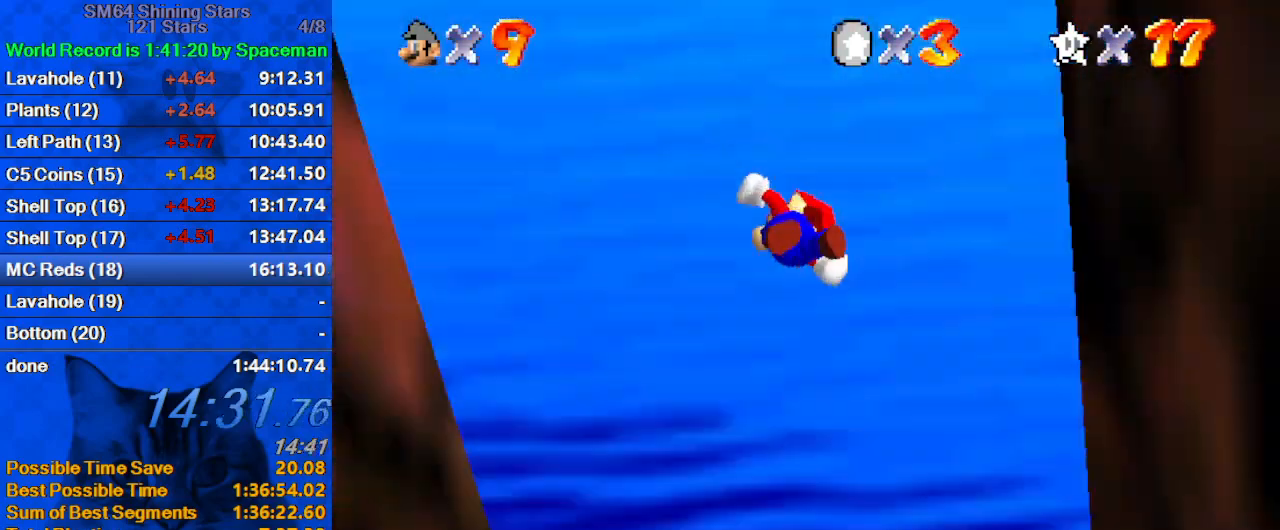
{"keys": ["shift", "up"], "events": [[67, "w", "up"], [433, "left", "up"]]}
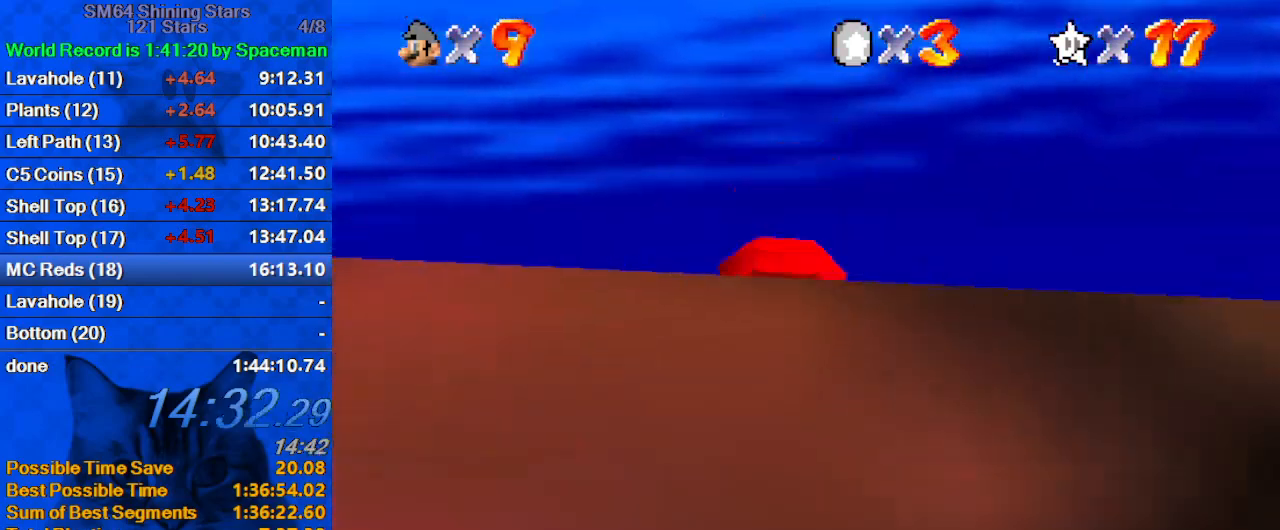
{"keys": ["shift", "up", "y"], "events": [[100, "shift", "up"], [233, "left", "down"], [300, "y", "down"], [333, "left", "up"], [333, "shift", "down"]]}